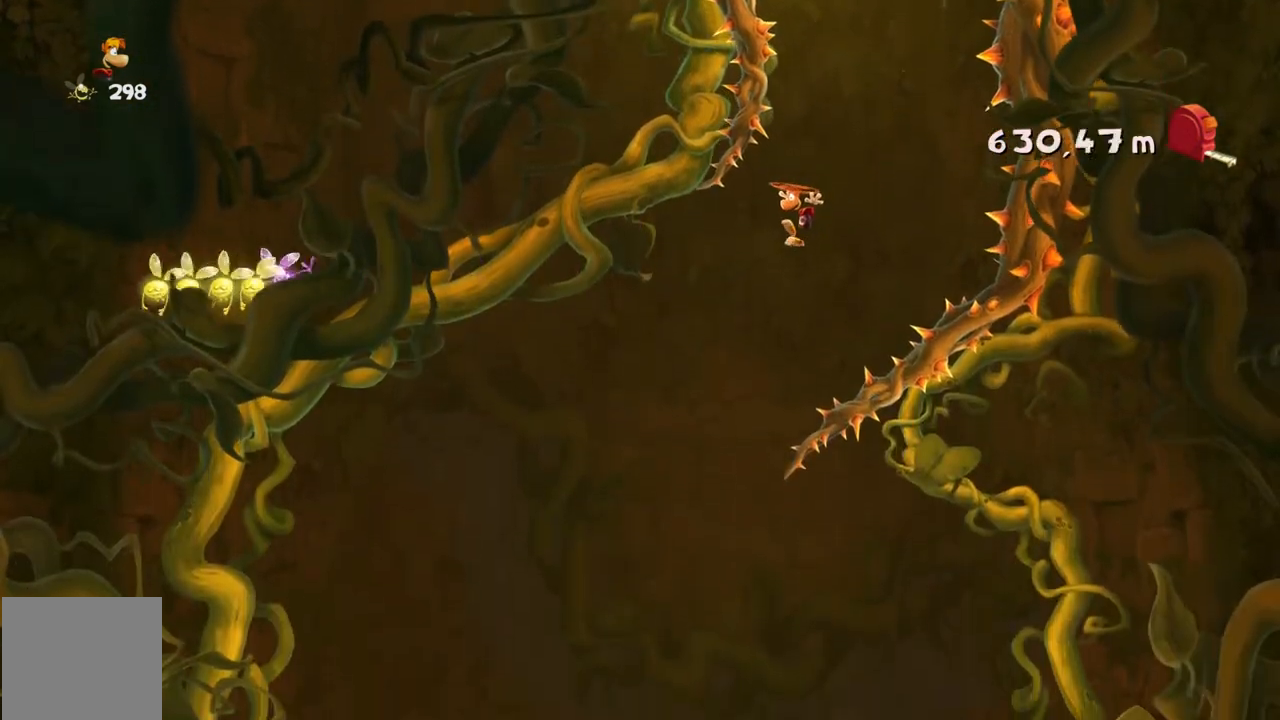
Gameplay with a controller (Xbox layout); each line is a JSON object with the inputs held at the frame after it. "events" lists button and stick changes between this image and that frame as [ms after this image, input, new state], when the widget could be followed in between. Not read: L3 R3 right_stick.
{"buttons": [], "left_stick": "center"}
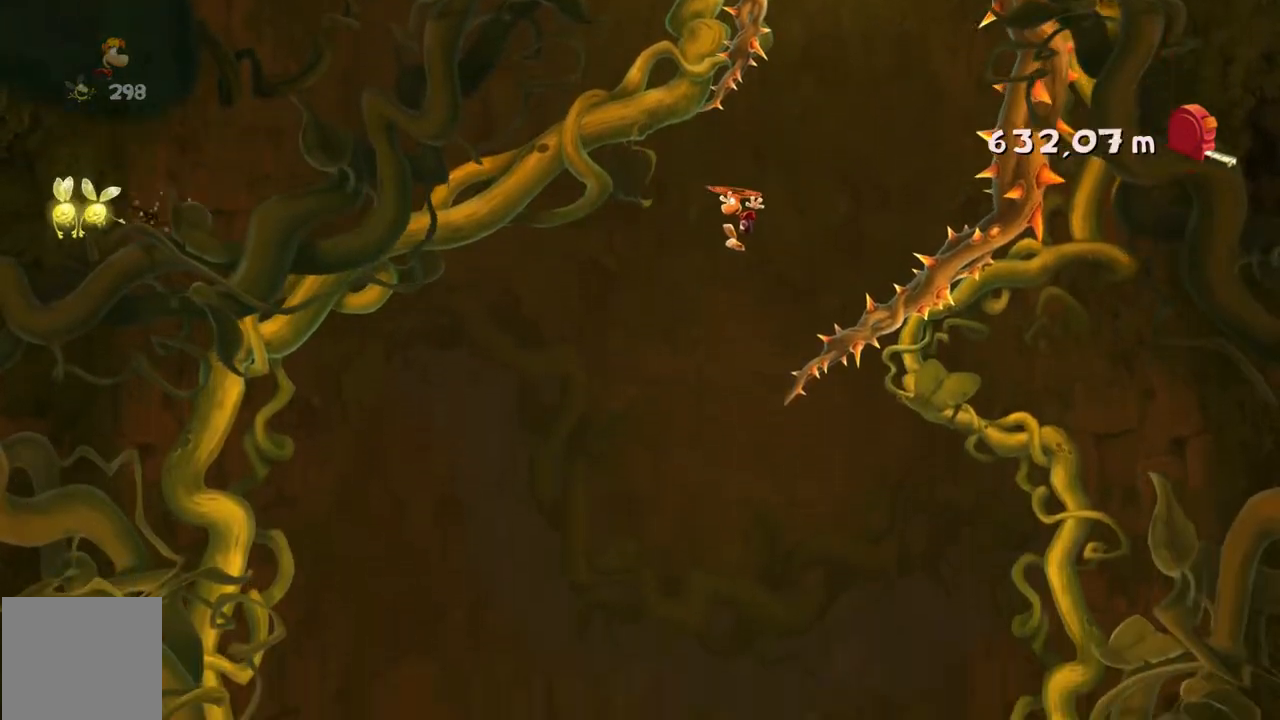
{"buttons": [], "left_stick": "center", "events": []}
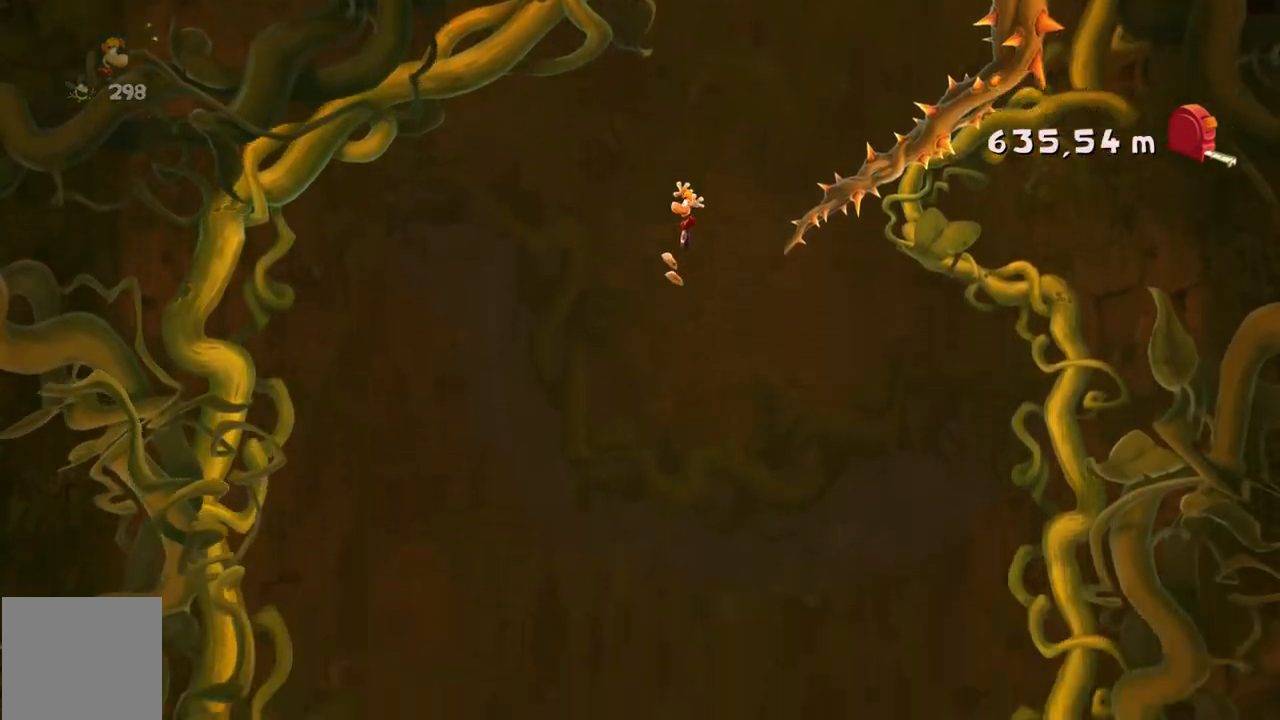
{"buttons": [], "left_stick": "center", "events": [[66, "SELECT", "down"], [133, "SELECT", "up"]]}
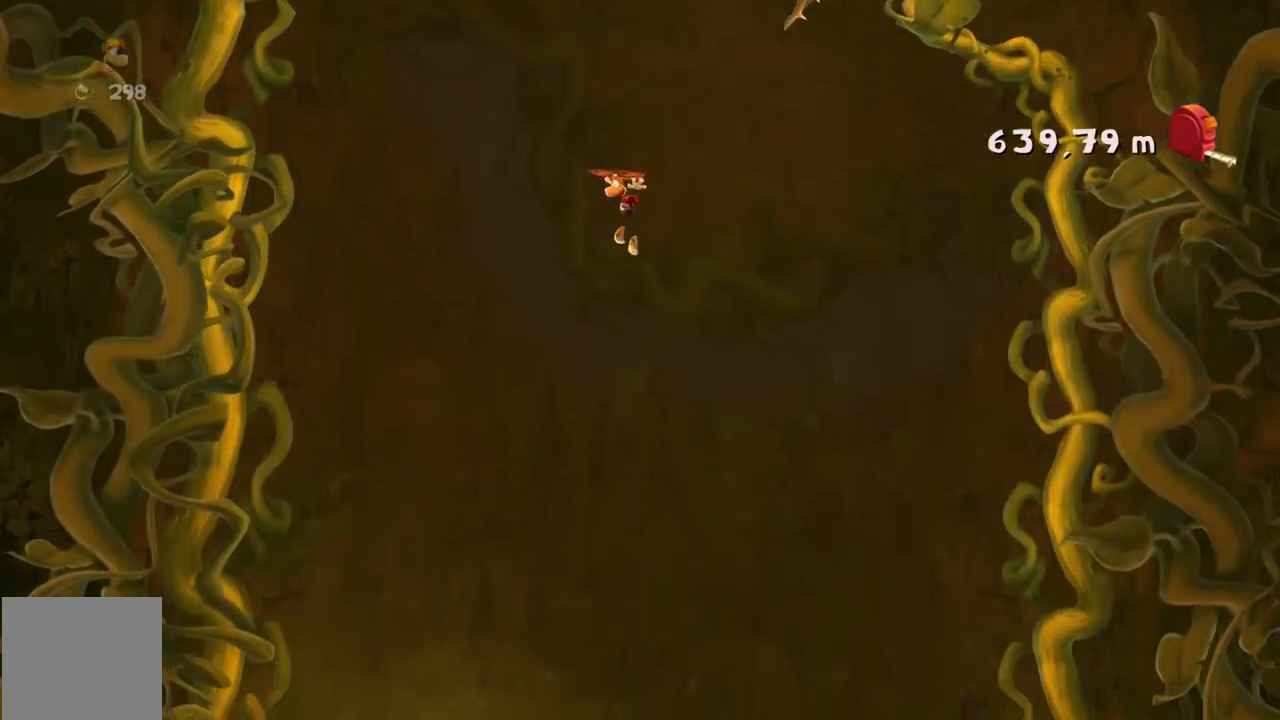
{"buttons": [], "left_stick": "right", "events": [[334, "left_stick", "right"]]}